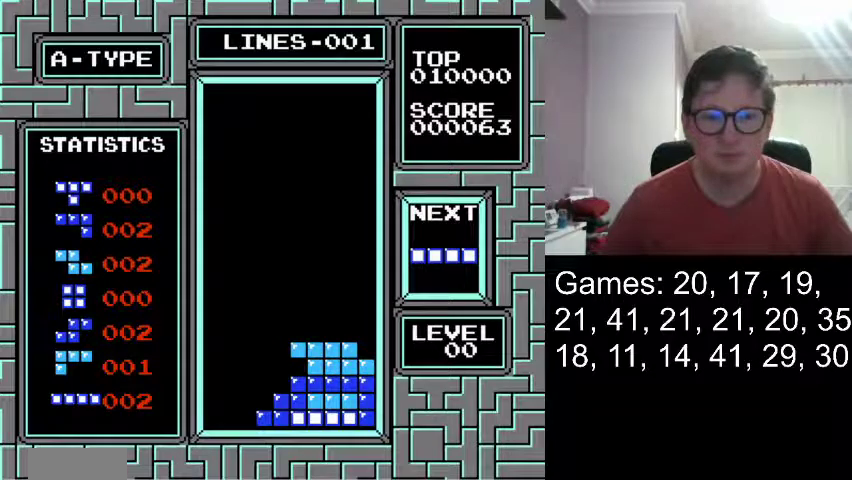
Gameplay with a controller (Nintendo layout); each line is a JSON object with the inputs held at the frame after it. "events" lists button and stick changes between this image and that frame as [ms after this image, input, new state], when the widget could be followed in between. Not read: L3 R3 left_stick right_stick.
{"buttons": [], "events": []}
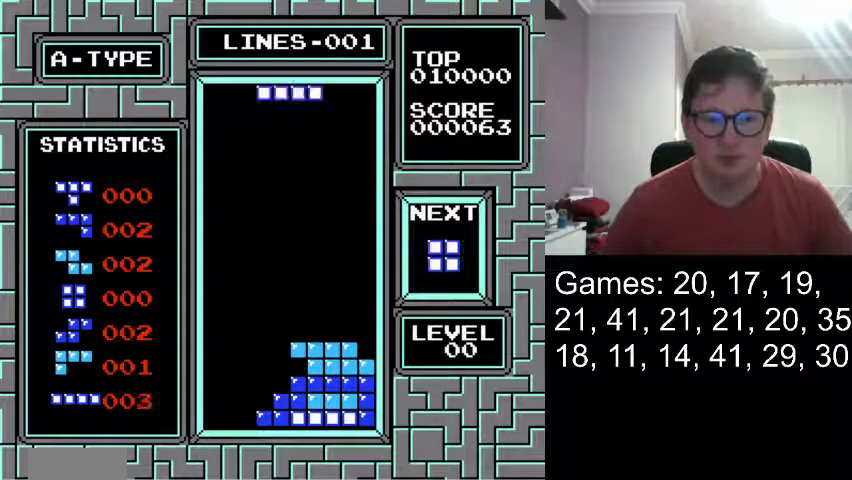
{"buttons": ["DPAD_LEFT"], "events": [[83, "DPAD_LEFT", "down"]]}
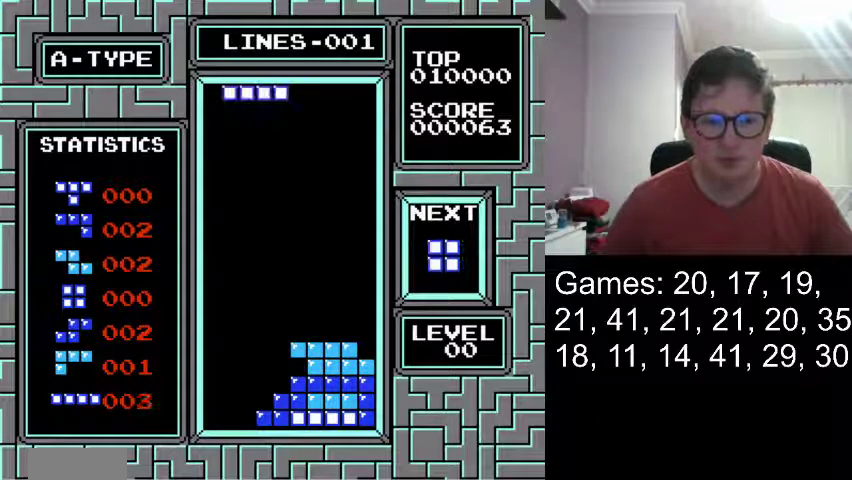
{"buttons": ["DPAD_LEFT"], "events": []}
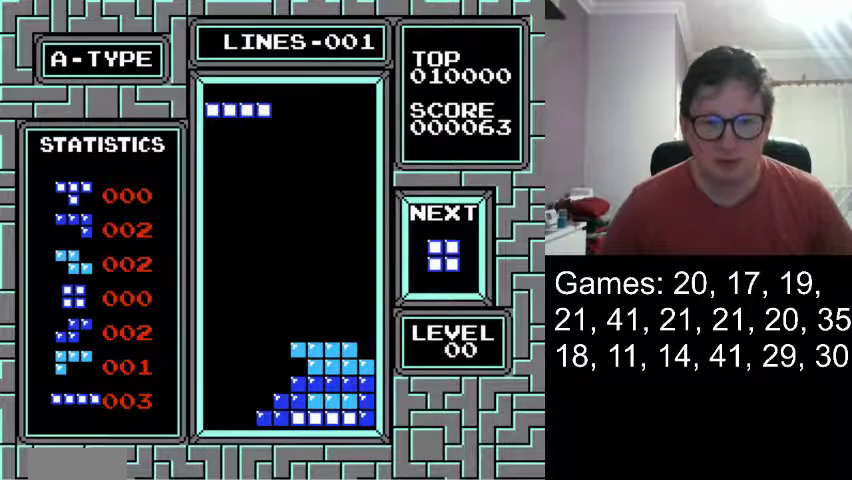
{"buttons": [], "events": [[41, "DPAD_LEFT", "up"], [208, "DPAD_DOWN", "down"], [459, "DPAD_DOWN", "up"]]}
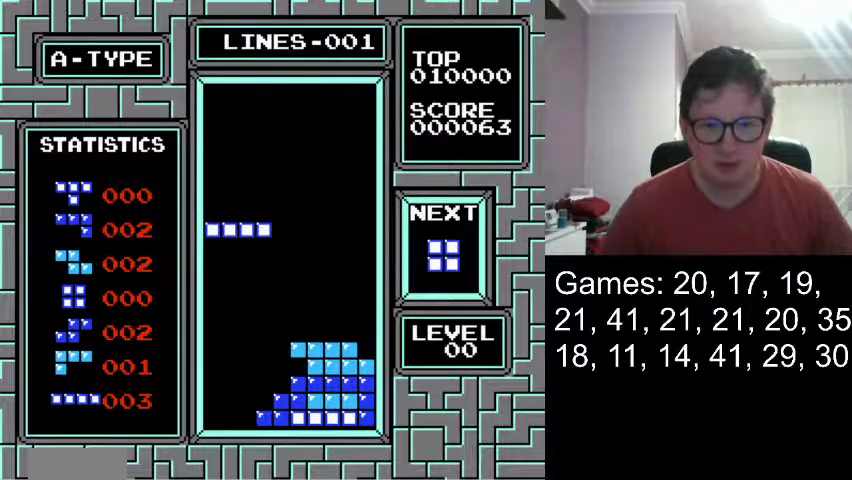
{"buttons": [], "events": []}
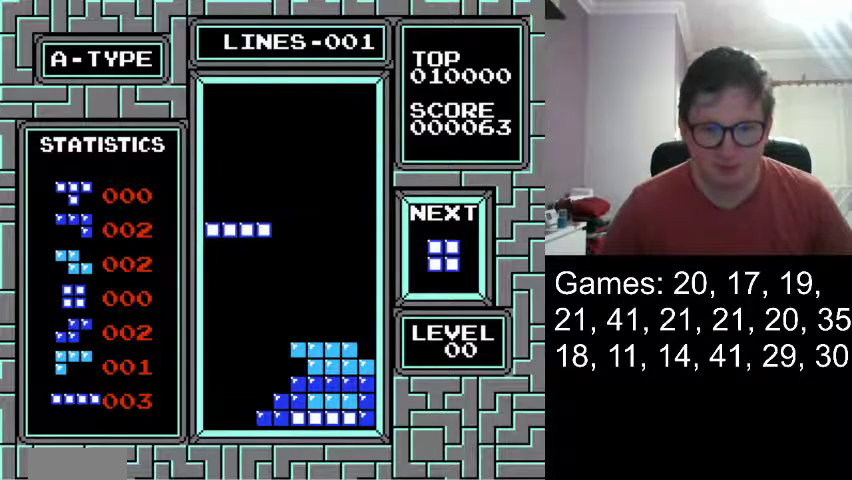
{"buttons": [], "events": [[333, "DPAD_DOWN", "down"], [459, "DPAD_DOWN", "up"]]}
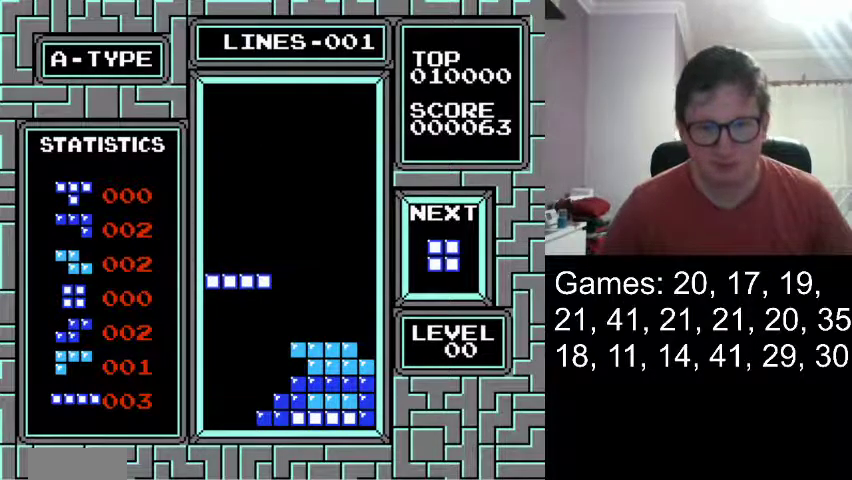
{"buttons": ["DPAD_DOWN"], "events": [[501, "DPAD_DOWN", "down"]]}
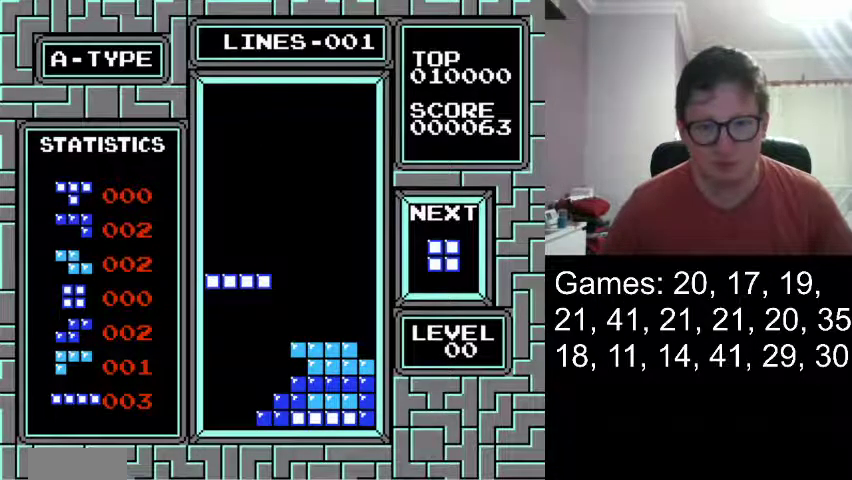
{"buttons": ["DPAD_DOWN"], "events": [[167, "DPAD_DOWN", "up"], [459, "DPAD_DOWN", "down"]]}
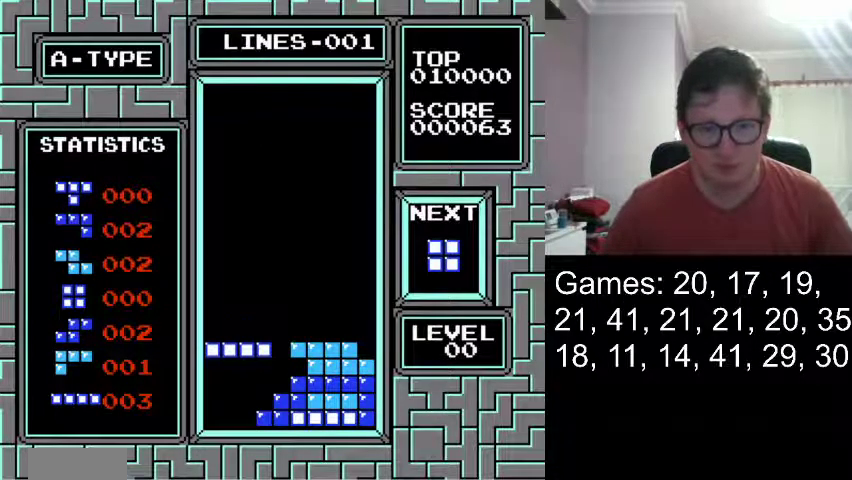
{"buttons": ["DPAD_DOWN"], "events": [[84, "DPAD_DOWN", "up"], [417, "DPAD_DOWN", "down"]]}
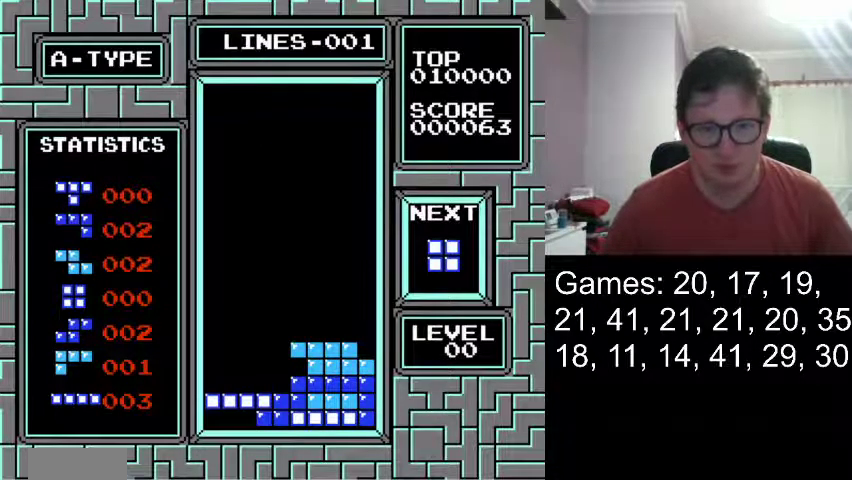
{"buttons": [], "events": [[125, "DPAD_DOWN", "up"]]}
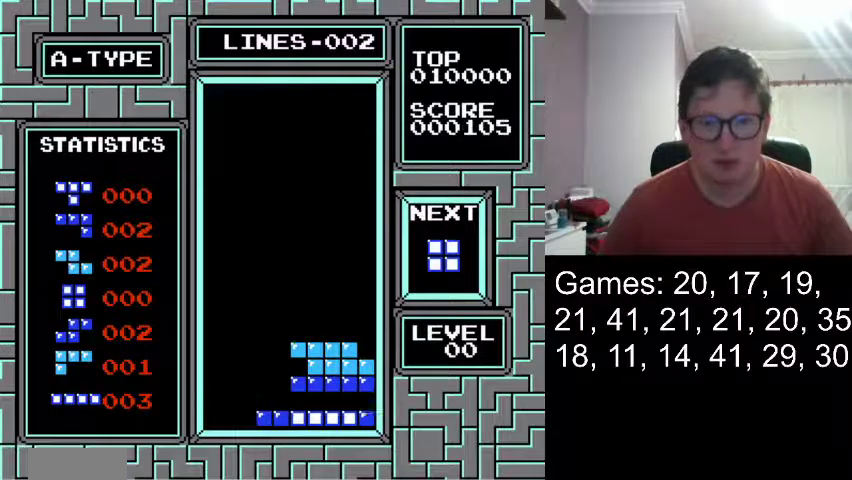
{"buttons": [], "events": []}
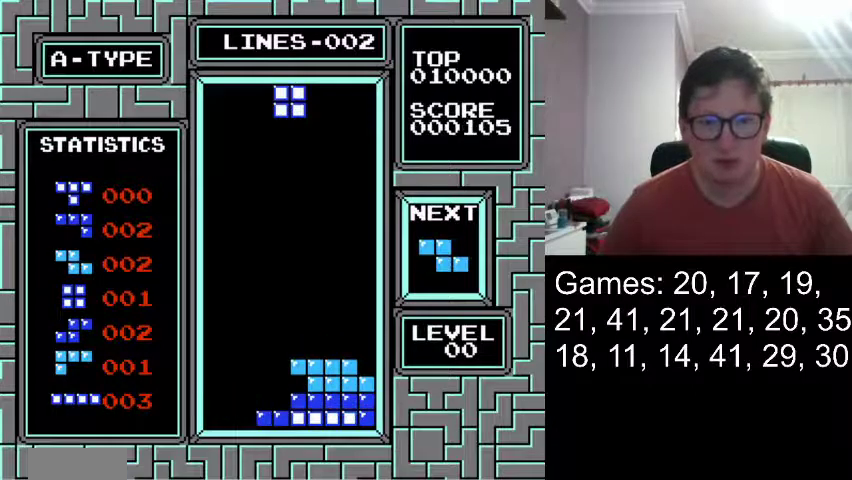
{"buttons": ["DPAD_RIGHT"], "events": [[292, "DPAD_RIGHT", "down"]]}
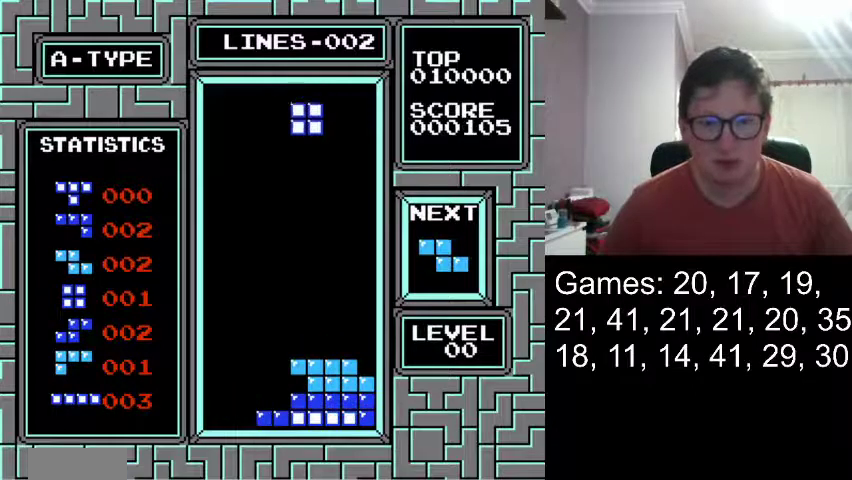
{"buttons": [], "events": [[459, "DPAD_RIGHT", "up"]]}
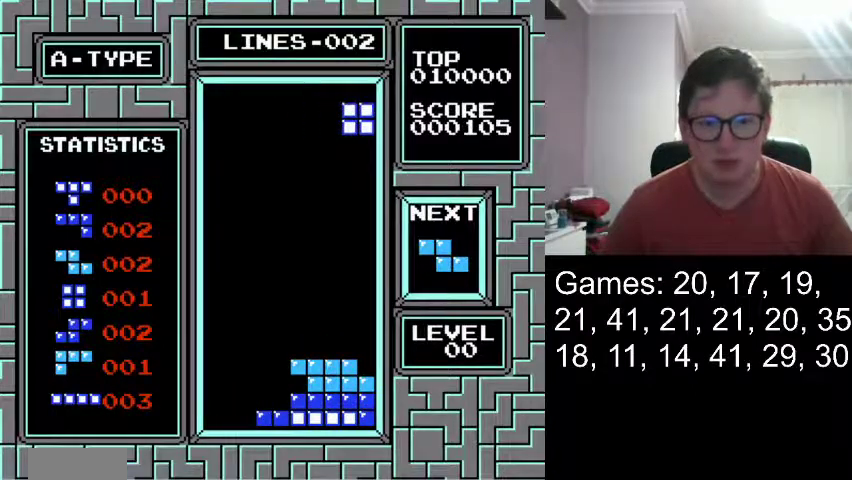
{"buttons": [], "events": [[167, "DPAD_DOWN", "down"], [375, "DPAD_DOWN", "up"]]}
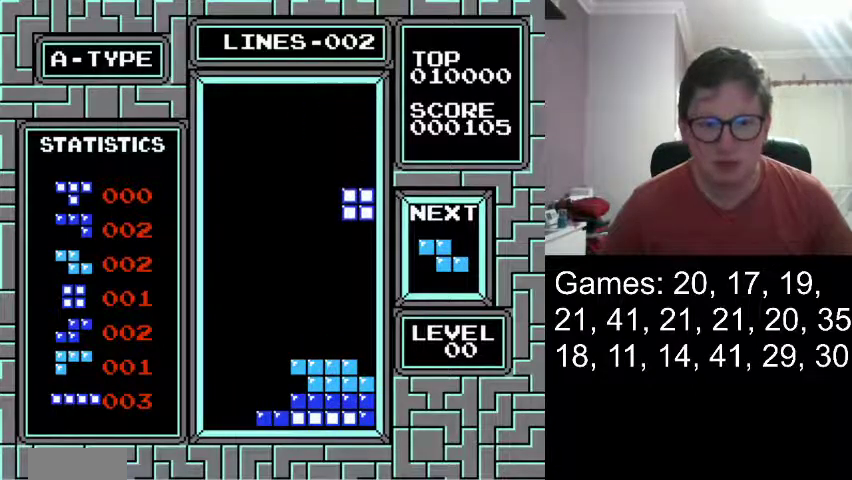
{"buttons": ["DPAD_DOWN"], "events": [[125, "DPAD_DOWN", "down"], [250, "DPAD_DOWN", "up"], [501, "DPAD_DOWN", "down"]]}
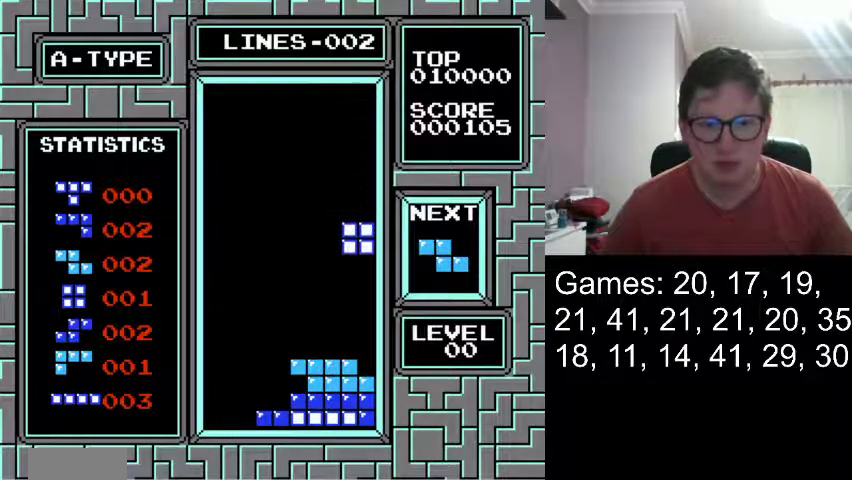
{"buttons": ["DPAD_DOWN"], "events": [[125, "DPAD_DOWN", "up"], [417, "DPAD_DOWN", "down"]]}
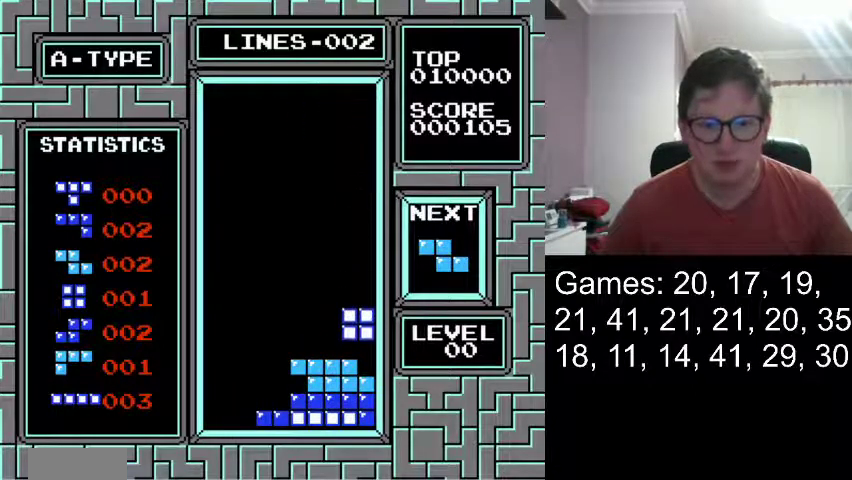
{"buttons": [], "events": [[209, "DPAD_DOWN", "up"]]}
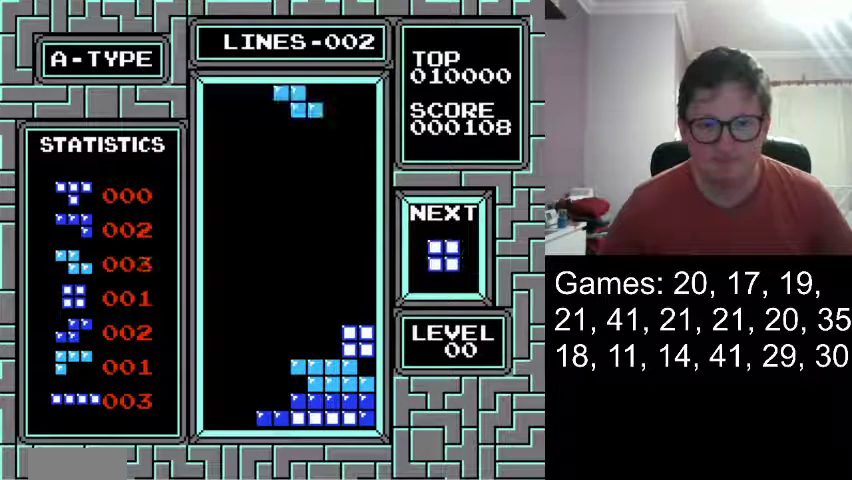
{"buttons": [], "events": []}
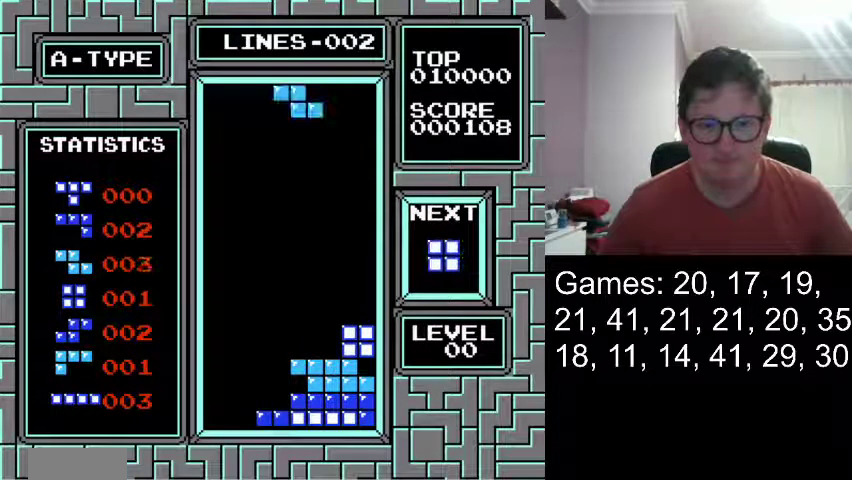
{"buttons": ["DPAD_DOWN"], "events": [[42, "DPAD_RIGHT", "down"], [167, "DPAD_RIGHT", "up"], [250, "DPAD_DOWN", "down"]]}
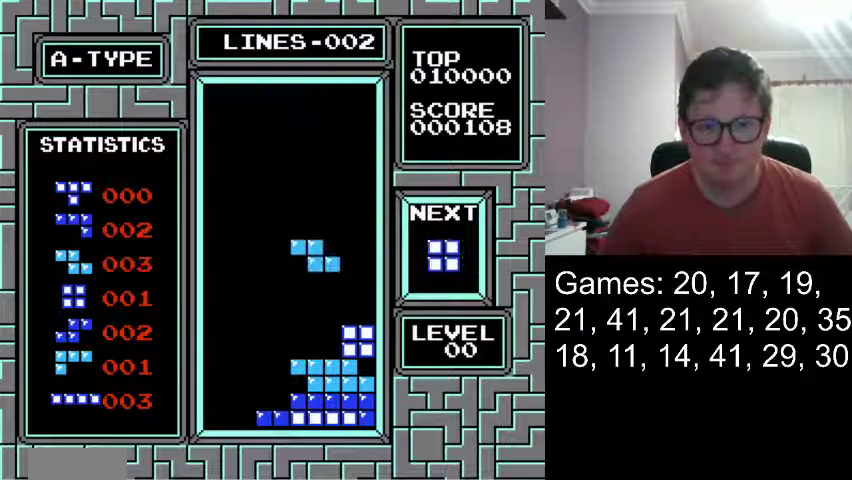
{"buttons": [], "events": [[41, "DPAD_DOWN", "up"]]}